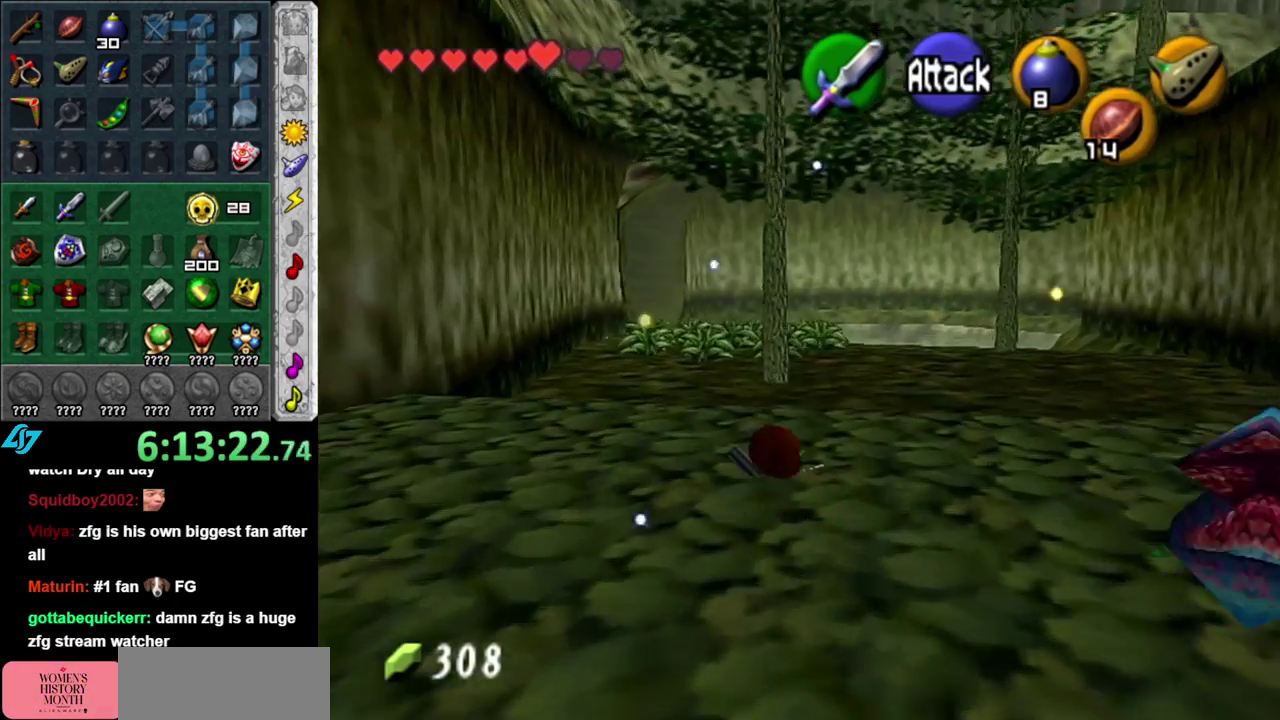
Gameplay with a controller (Nintendo layout); each line is a JSON object with the inputs held at the frame after it. "events" lists button and stick changes between this image and that frame as [ms after this image, input, new state], when the widget could be followed in between. This overlay highlights the sticks when they move; stick clicks (L3 R3) are not distinguishable. Not read: L3 R2 R3 Y other_buttons.
{"buttons": [], "left_stick": "up", "right_stick": "center", "events": [[50, "A", "down"], [200, "A", "up"]]}
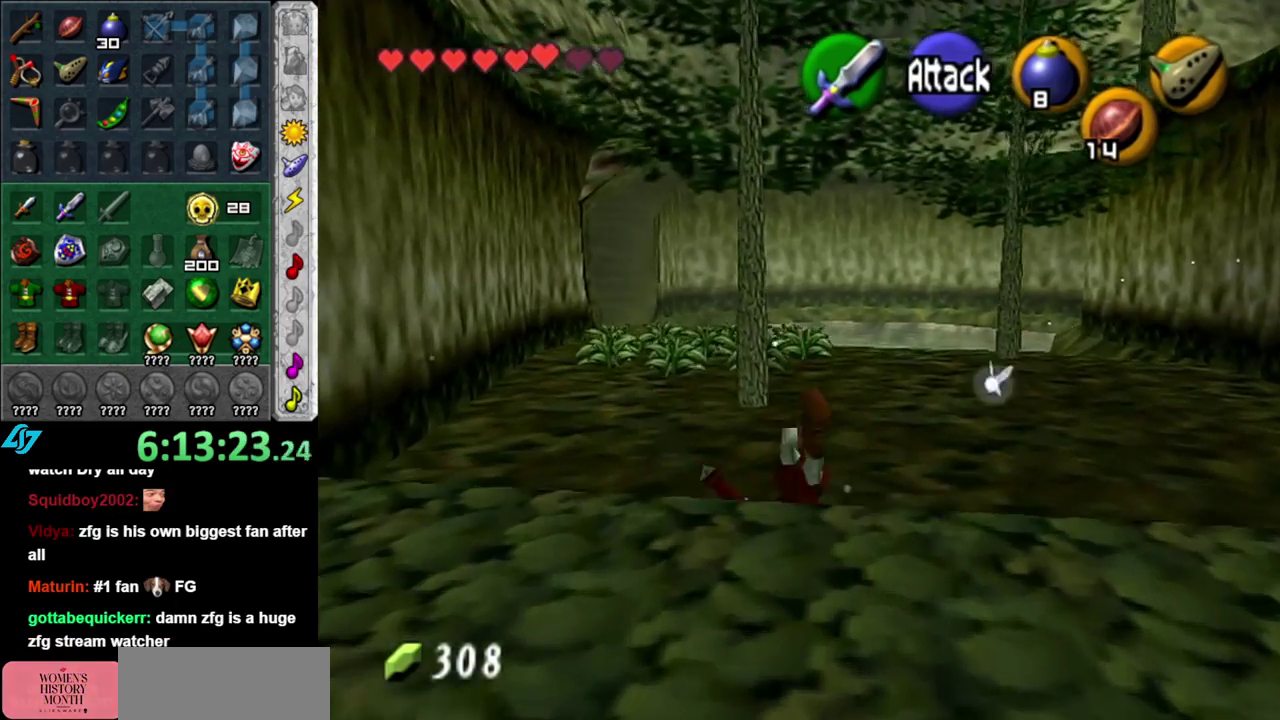
{"buttons": ["A"], "left_stick": "up", "right_stick": "center", "events": [[433, "A", "down"]]}
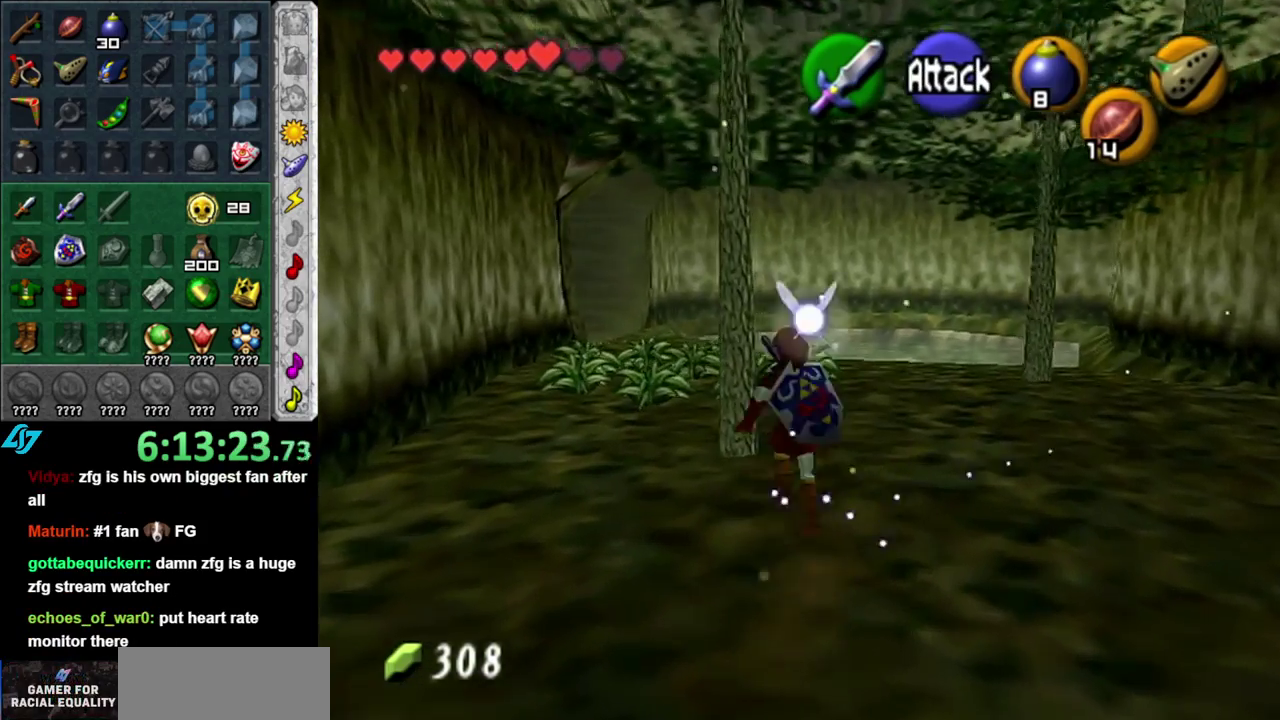
{"buttons": [], "left_stick": "center", "right_stick": "center", "events": [[83, "A", "up"], [450, "left_stick", "center"]]}
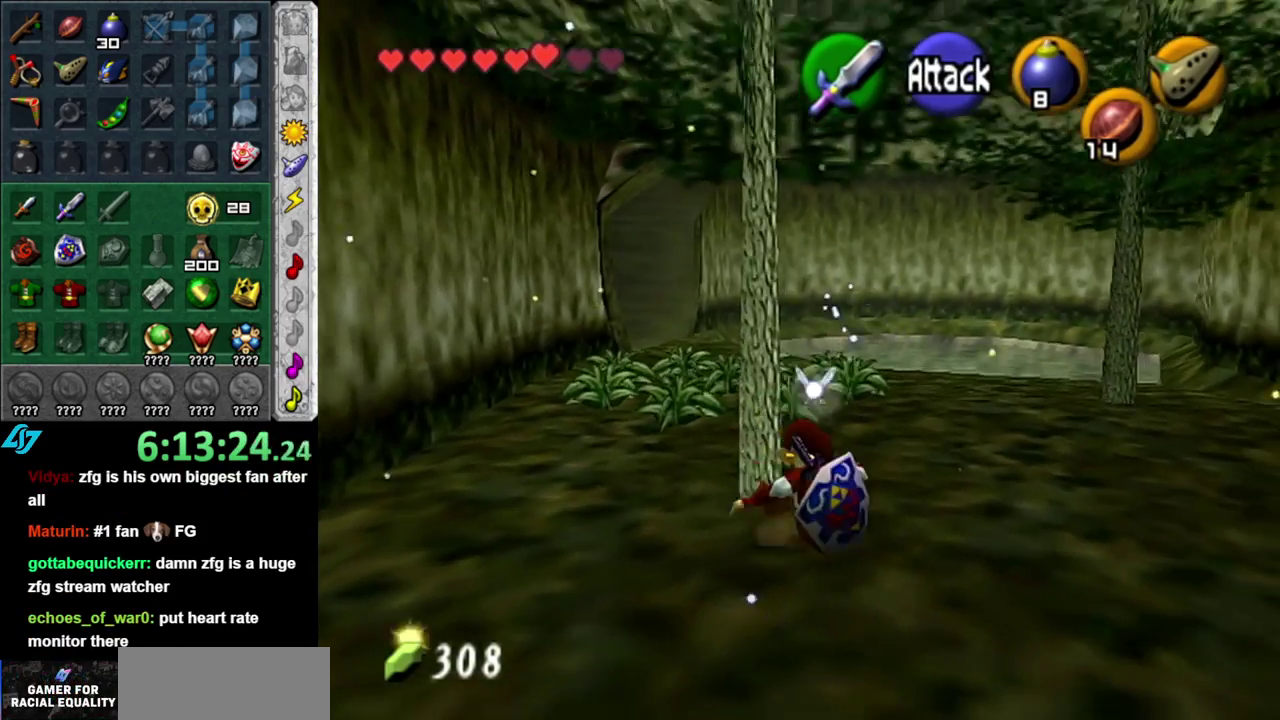
{"buttons": [], "left_stick": "up-right", "right_stick": "center", "events": [[217, "left_stick", "up"], [400, "left_stick", "up-right"]]}
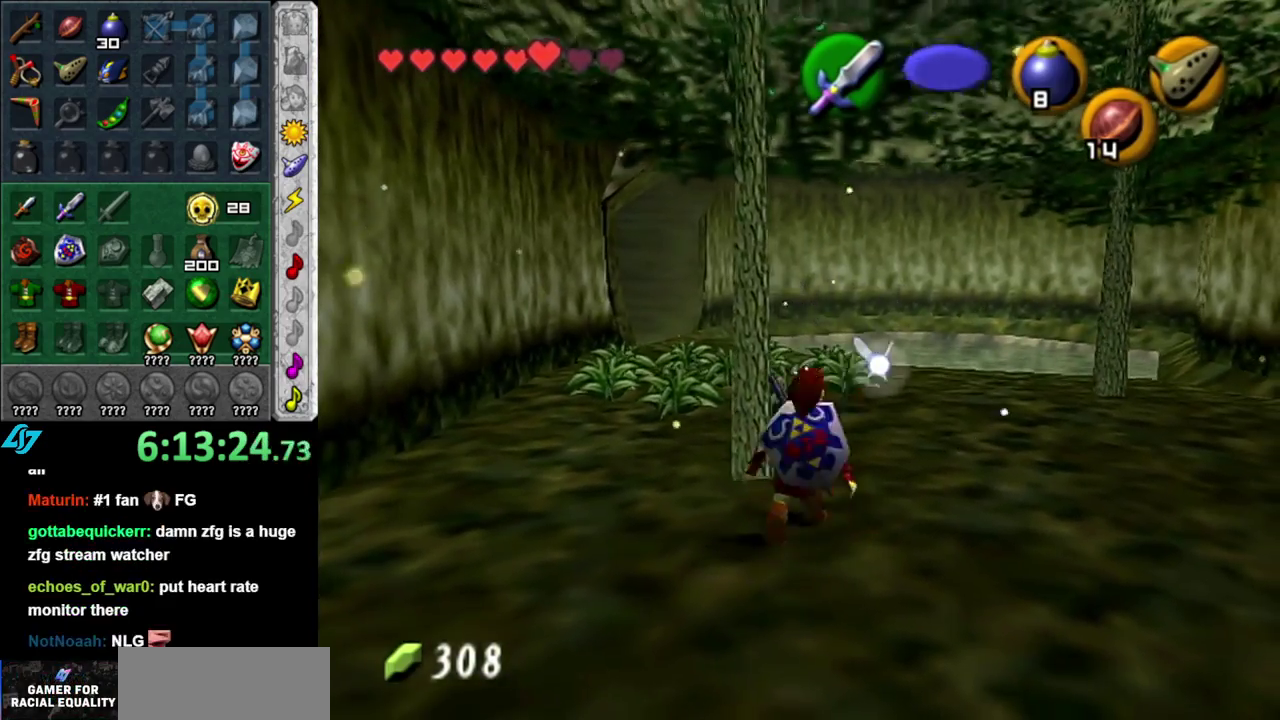
{"buttons": ["A"], "left_stick": "up", "right_stick": "center", "events": [[300, "left_stick", "up"], [450, "A", "down"]]}
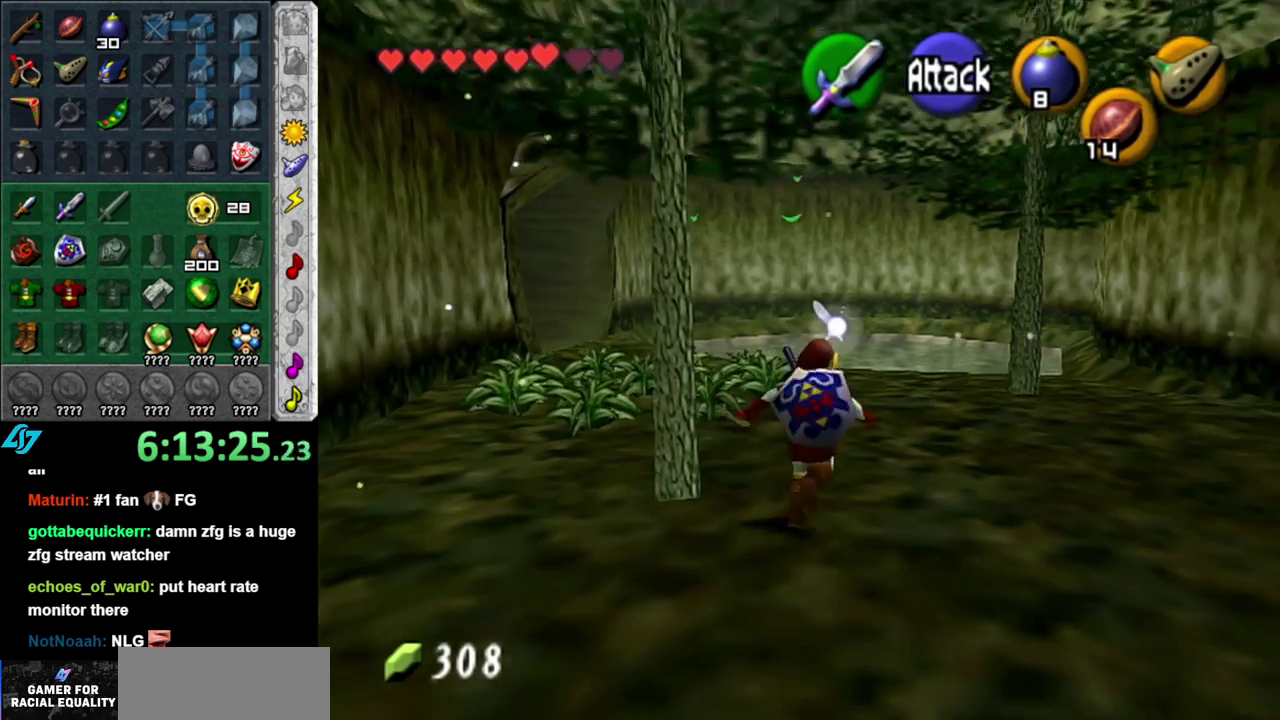
{"buttons": [], "left_stick": "up", "right_stick": "center", "events": [[117, "A", "up"]]}
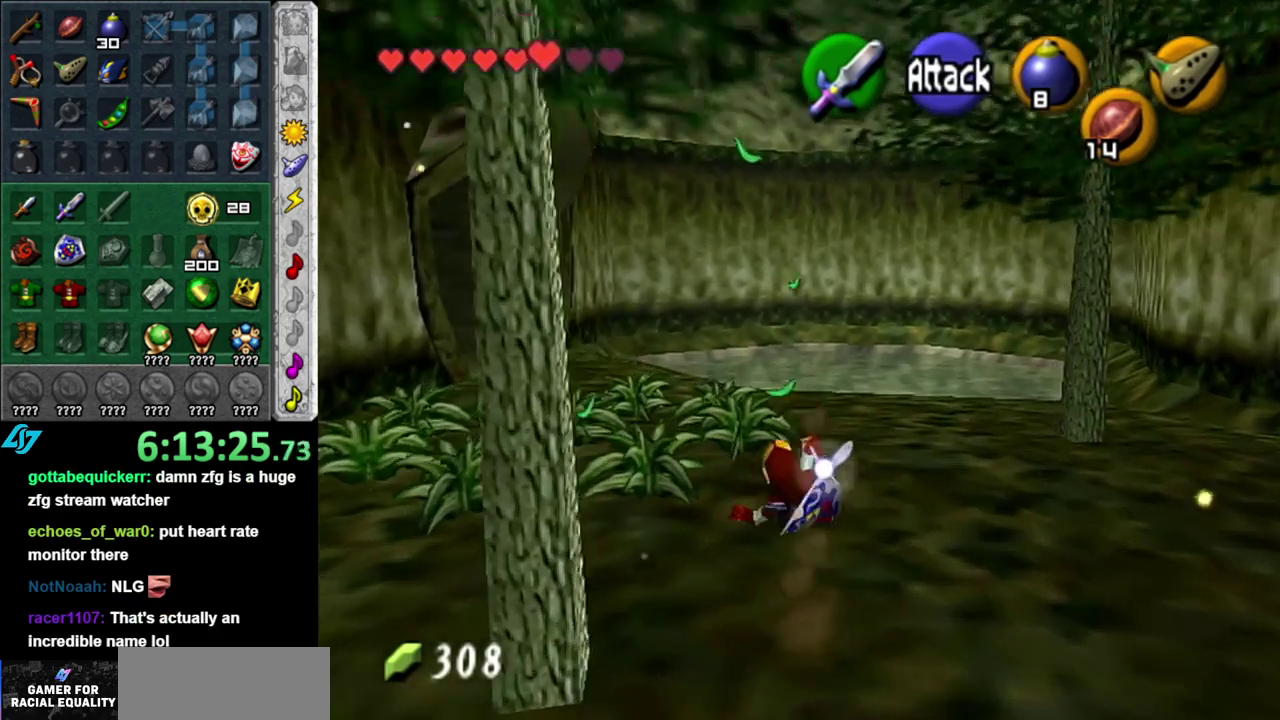
{"buttons": [], "left_stick": "up-left", "right_stick": "center", "events": [[483, "left_stick", "up-left"]]}
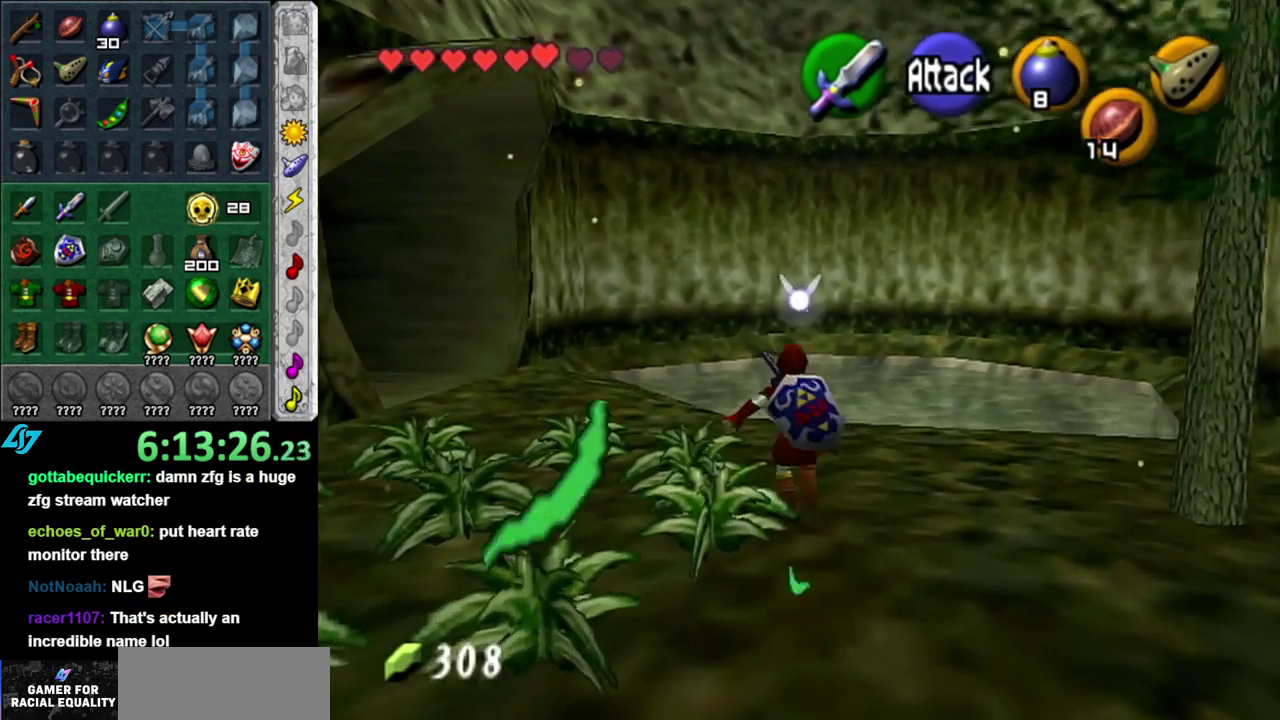
{"buttons": ["A", "L1"], "left_stick": "up-left", "right_stick": "center", "events": [[400, "A", "down"], [483, "L1", "down"]]}
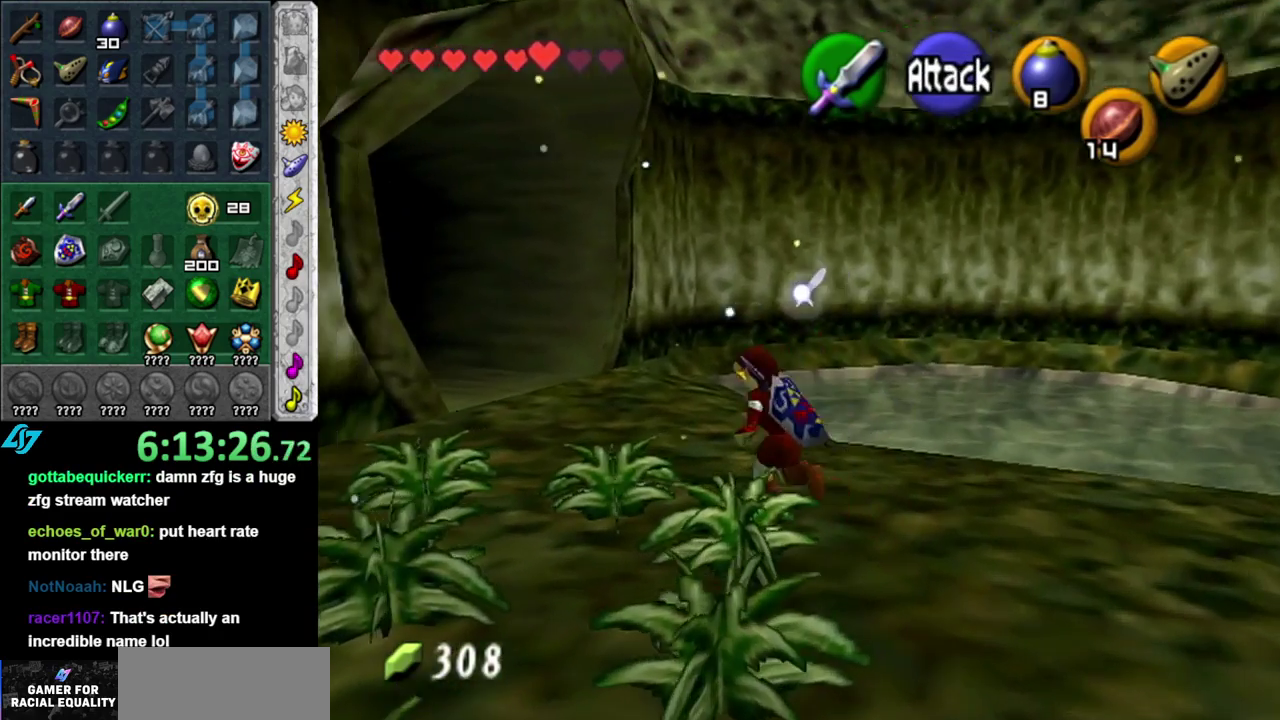
{"buttons": [], "left_stick": "up", "right_stick": "center", "events": [[17, "A", "up"], [83, "left_stick", "up"], [267, "L1", "up"]]}
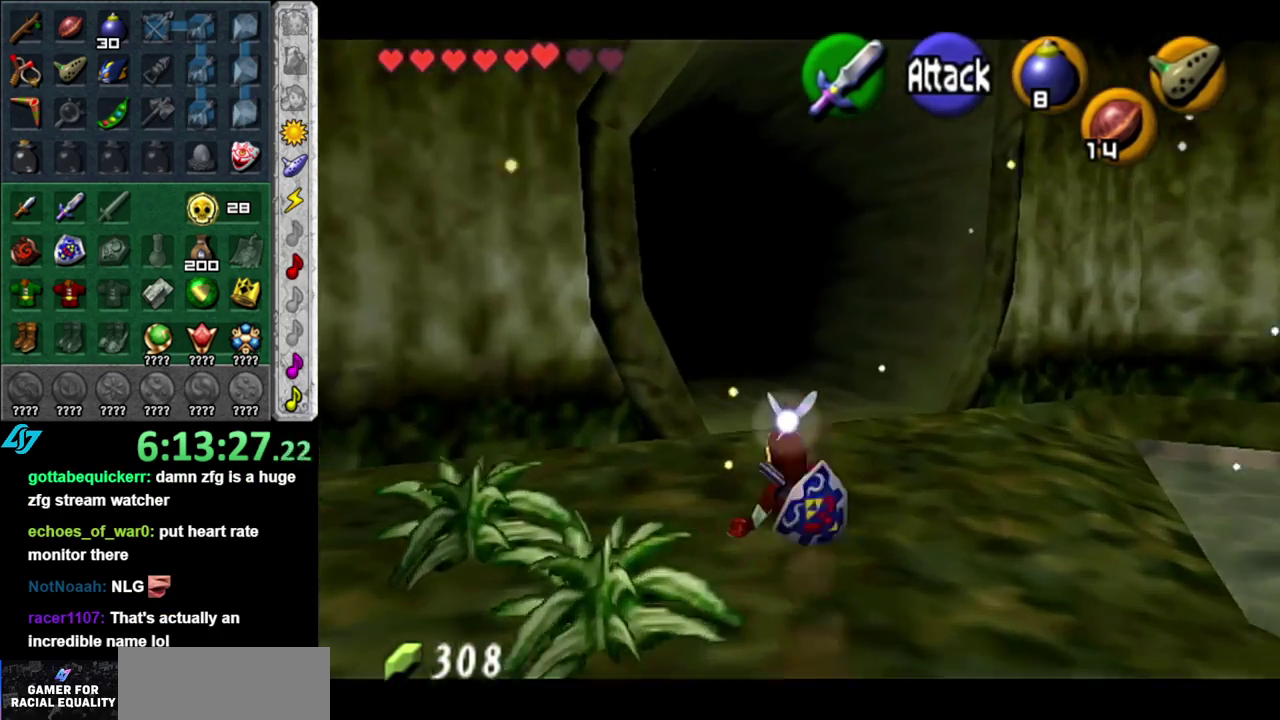
{"buttons": [], "left_stick": "up", "right_stick": "center", "events": [[200, "A", "down"], [400, "A", "up"]]}
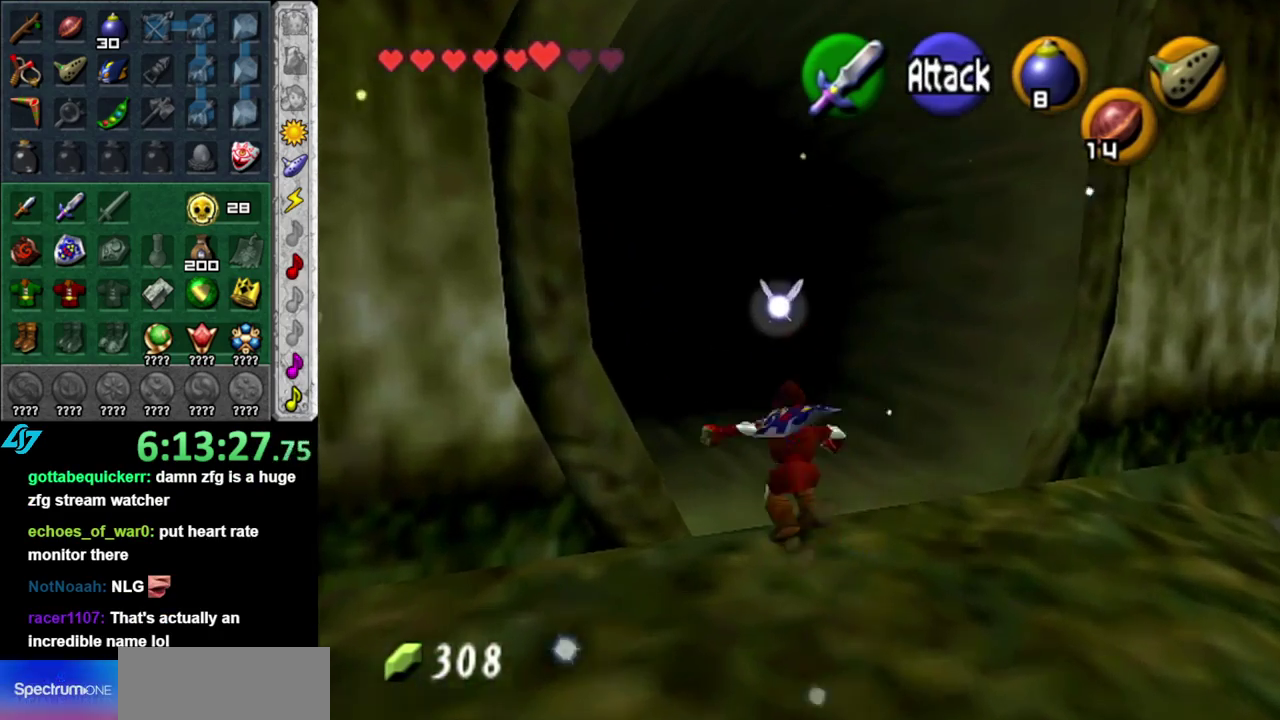
{"buttons": [], "left_stick": "up", "right_stick": "center", "events": []}
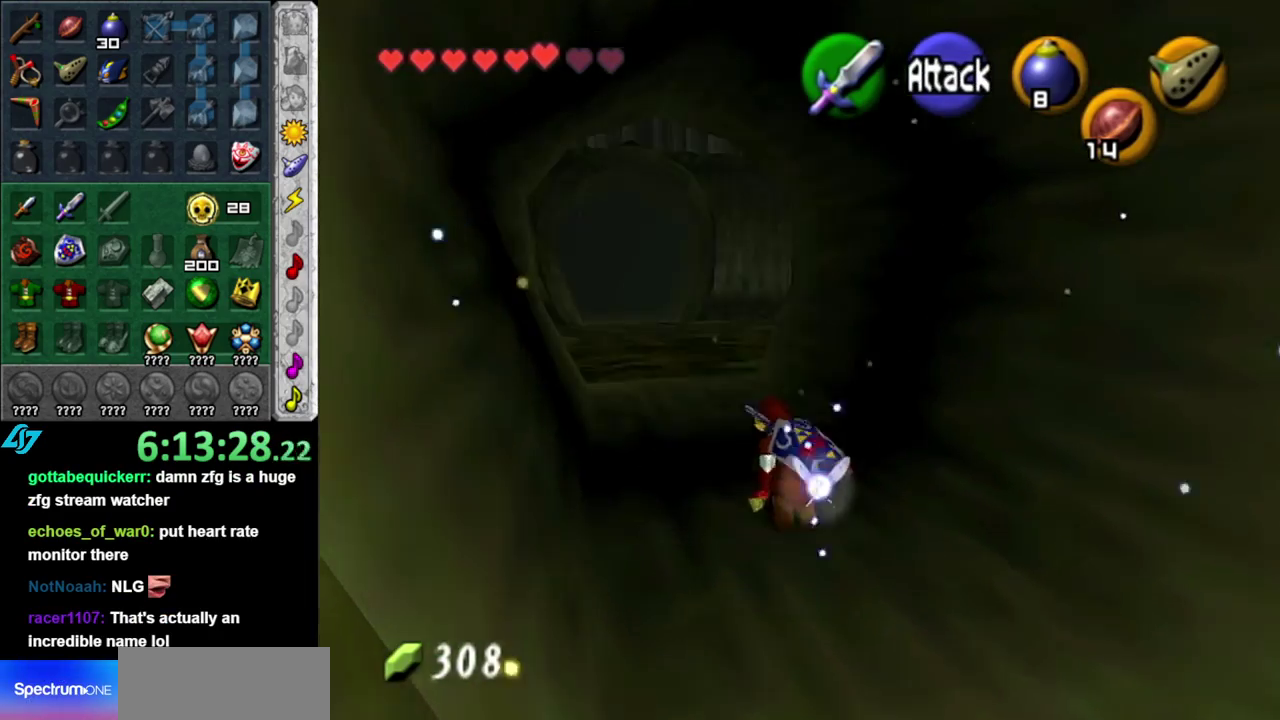
{"buttons": [], "left_stick": "up", "right_stick": "center", "events": [[50, "A", "down"], [233, "A", "up"]]}
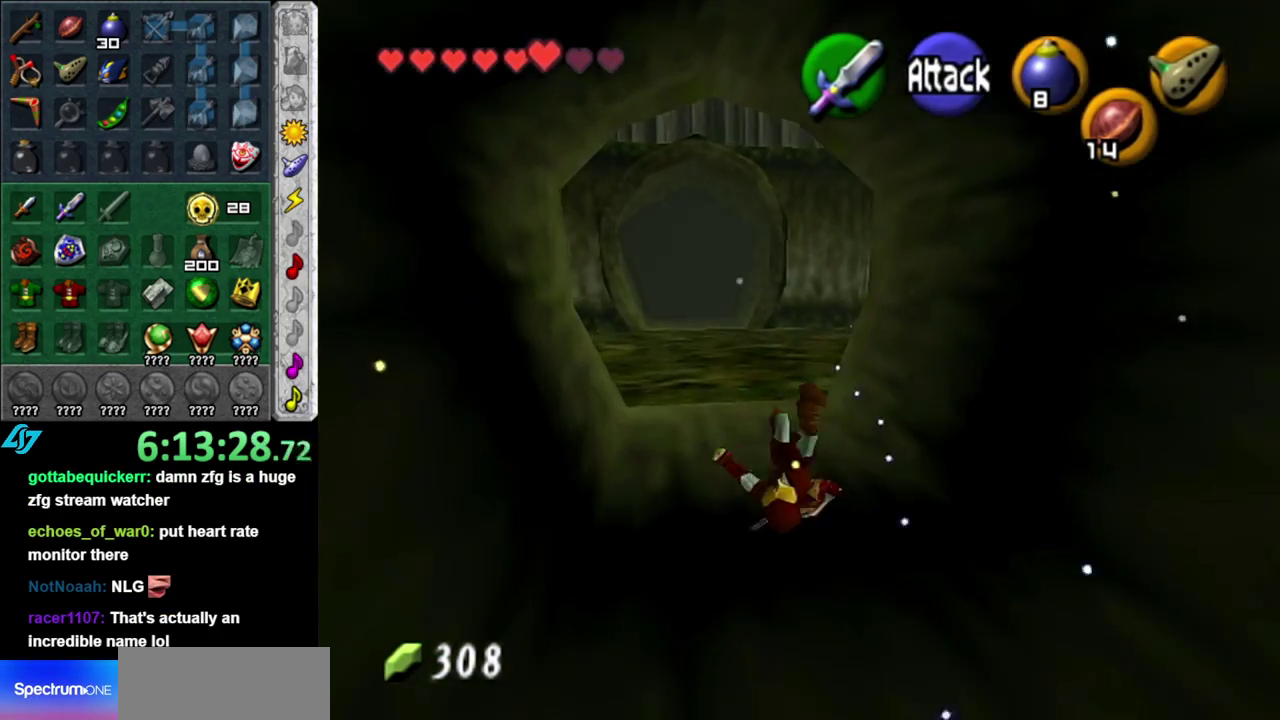
{"buttons": ["A"], "left_stick": "up", "right_stick": "center", "events": [[367, "A", "down"]]}
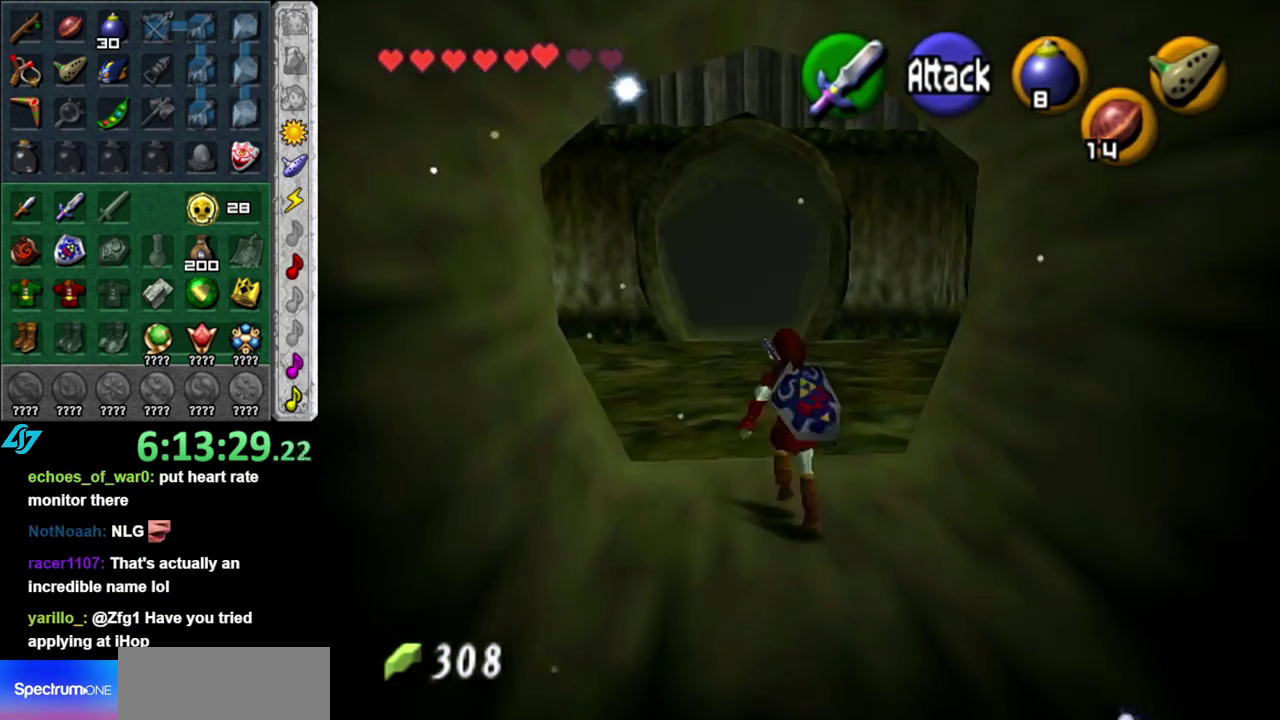
{"buttons": [], "left_stick": "up-left", "right_stick": "center", "events": [[17, "A", "up"], [483, "left_stick", "up-left"]]}
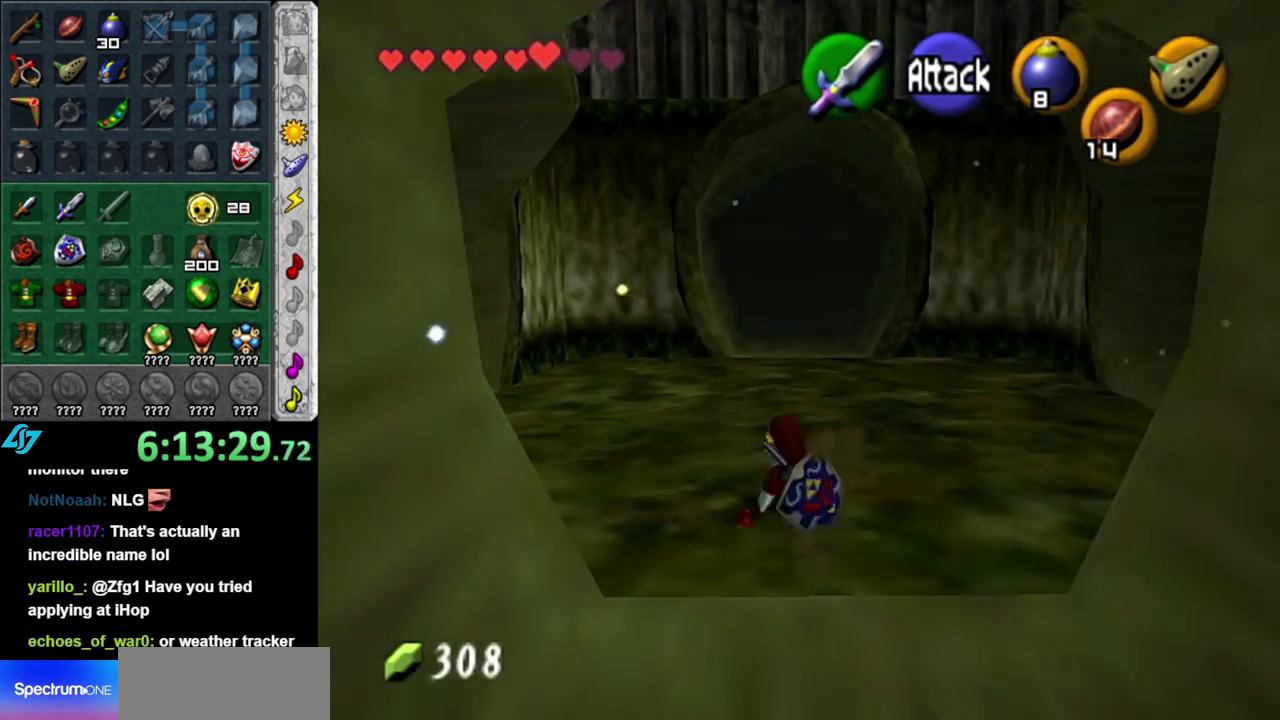
{"buttons": ["L1"], "left_stick": "up", "right_stick": "center", "events": [[200, "A", "down"], [300, "L1", "down"], [333, "A", "up"], [400, "left_stick", "up"]]}
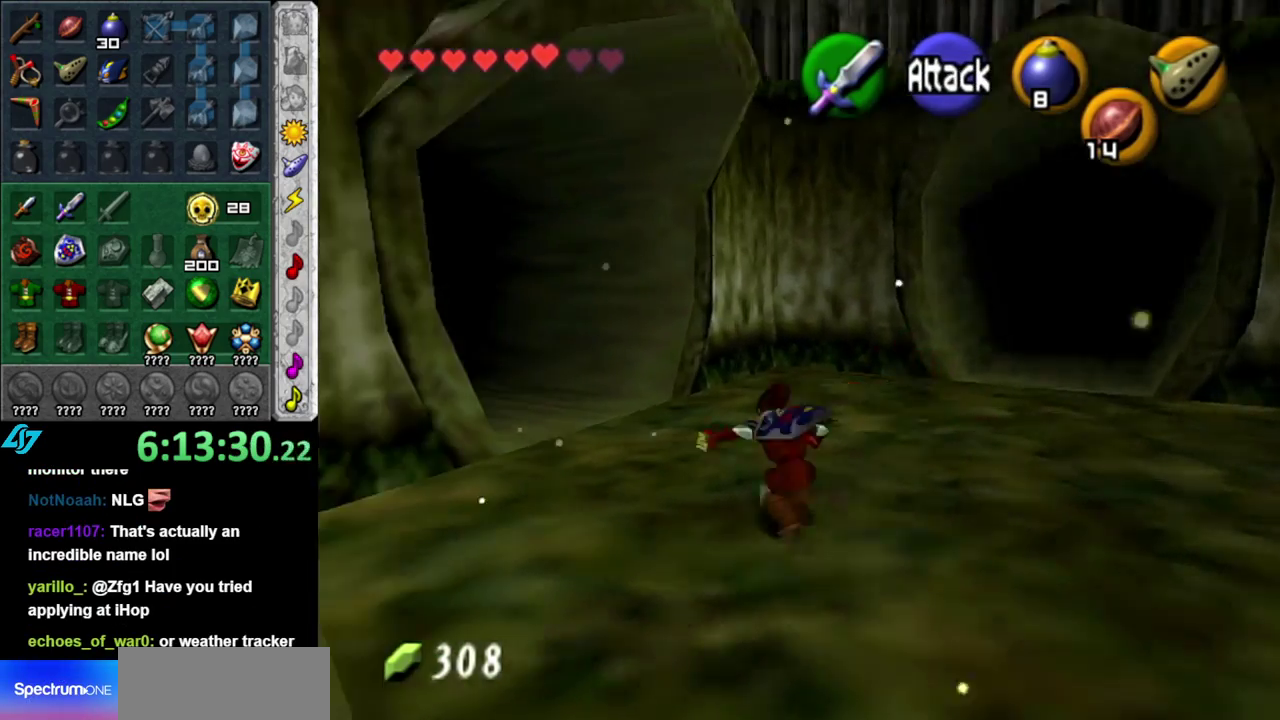
{"buttons": [], "left_stick": "up-left", "right_stick": "center", "events": [[50, "L1", "up"], [300, "left_stick", "up-left"]]}
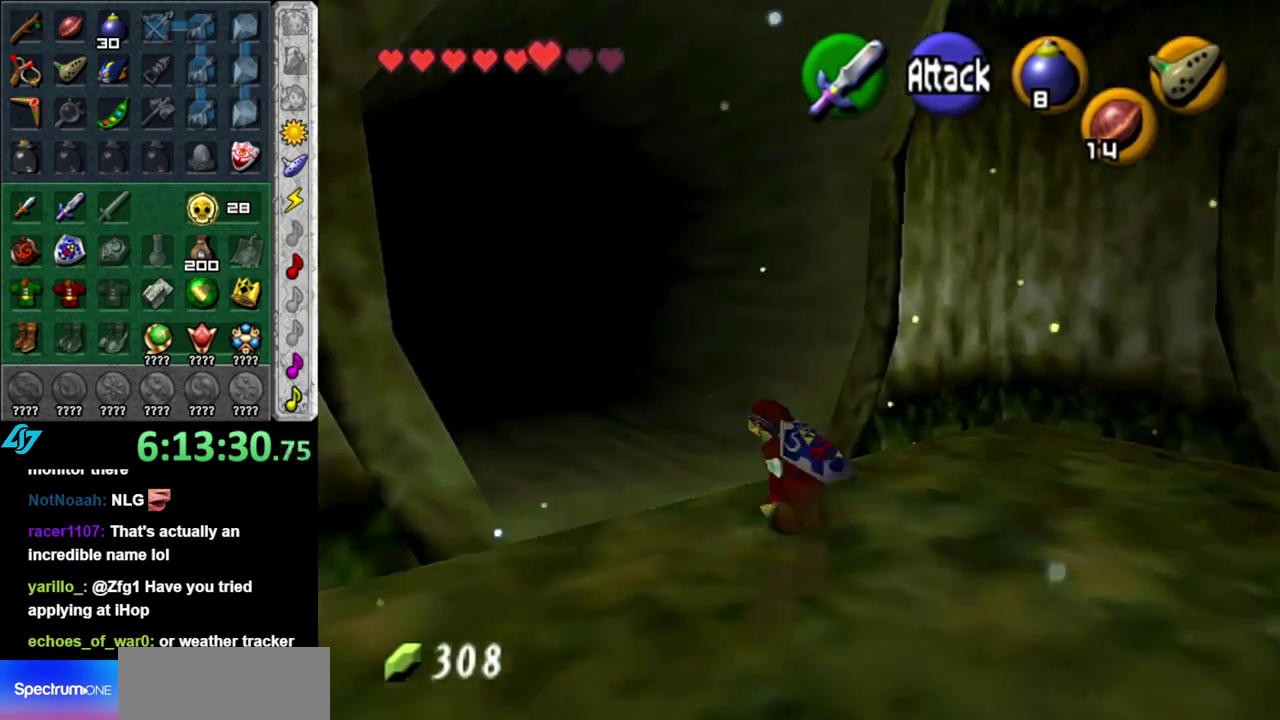
{"buttons": ["A"], "left_stick": "up-left", "right_stick": "center", "events": [[467, "A", "down"]]}
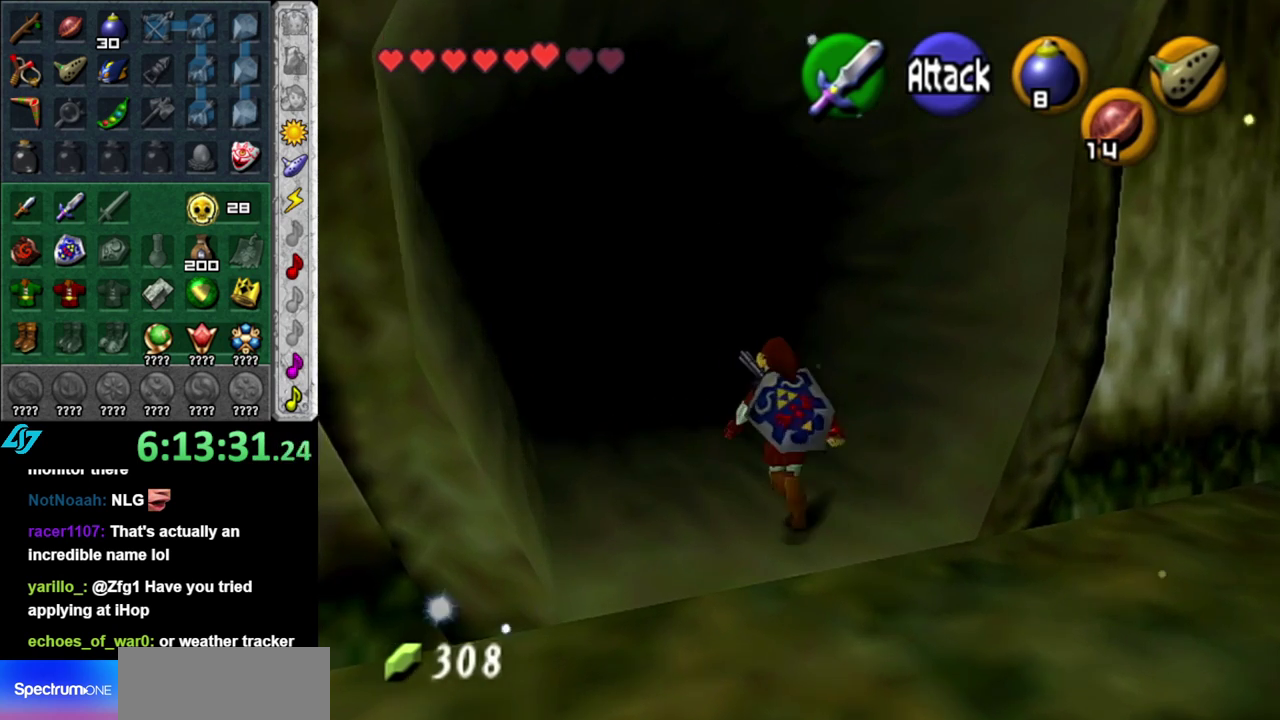
{"buttons": [], "left_stick": "up", "right_stick": "center", "events": [[150, "A", "up"], [233, "left_stick", "up"]]}
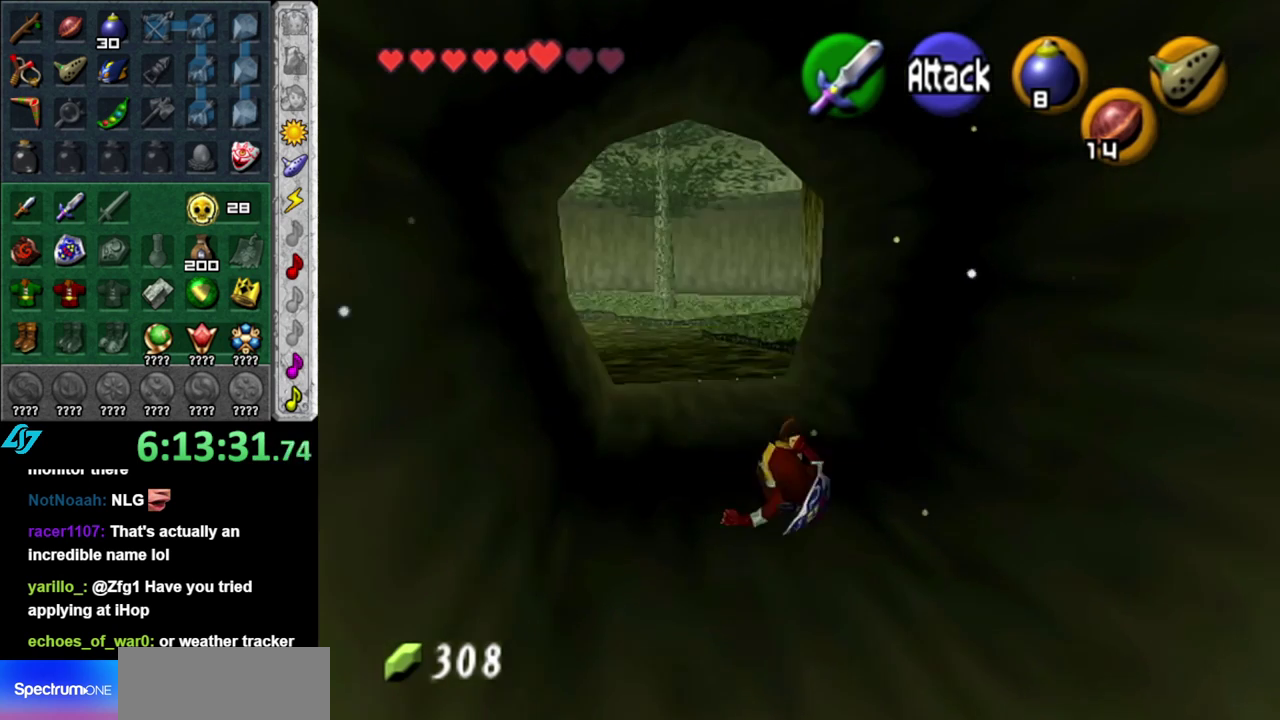
{"buttons": [], "left_stick": "up", "right_stick": "center", "events": [[233, "A", "down"], [433, "A", "up"]]}
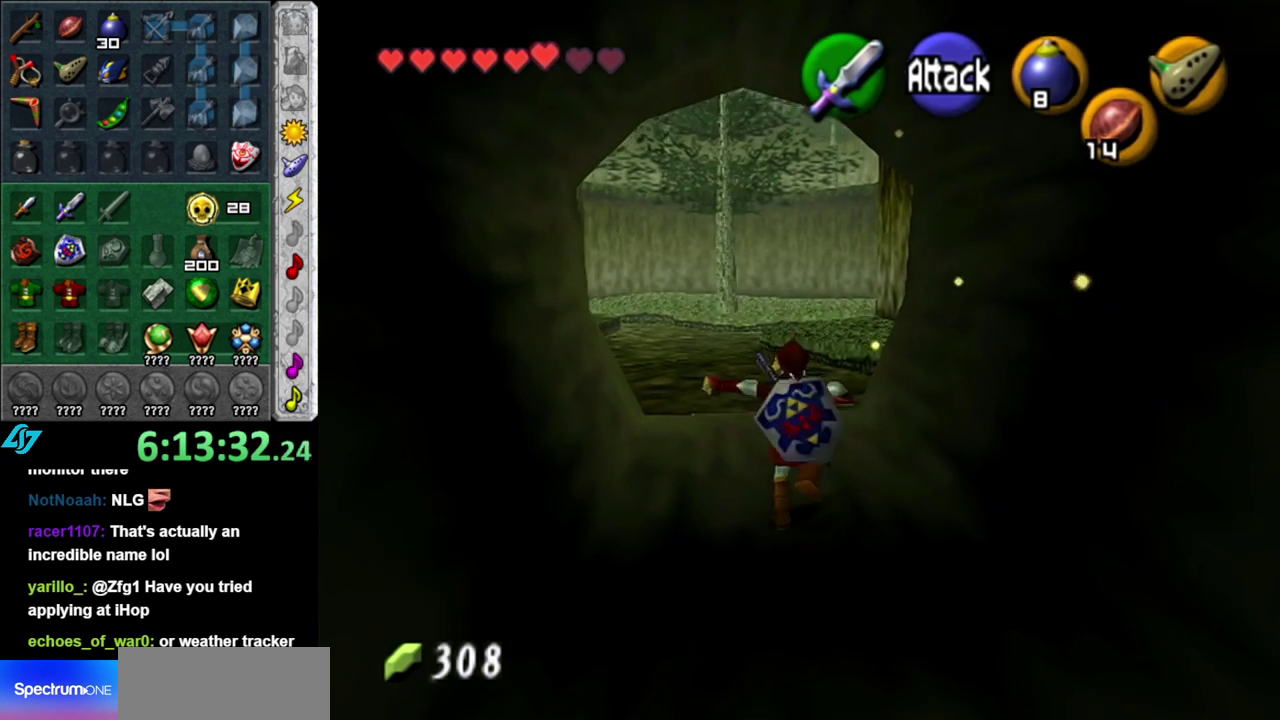
{"buttons": [], "left_stick": "center", "right_stick": "center", "events": [[367, "left_stick", "center"]]}
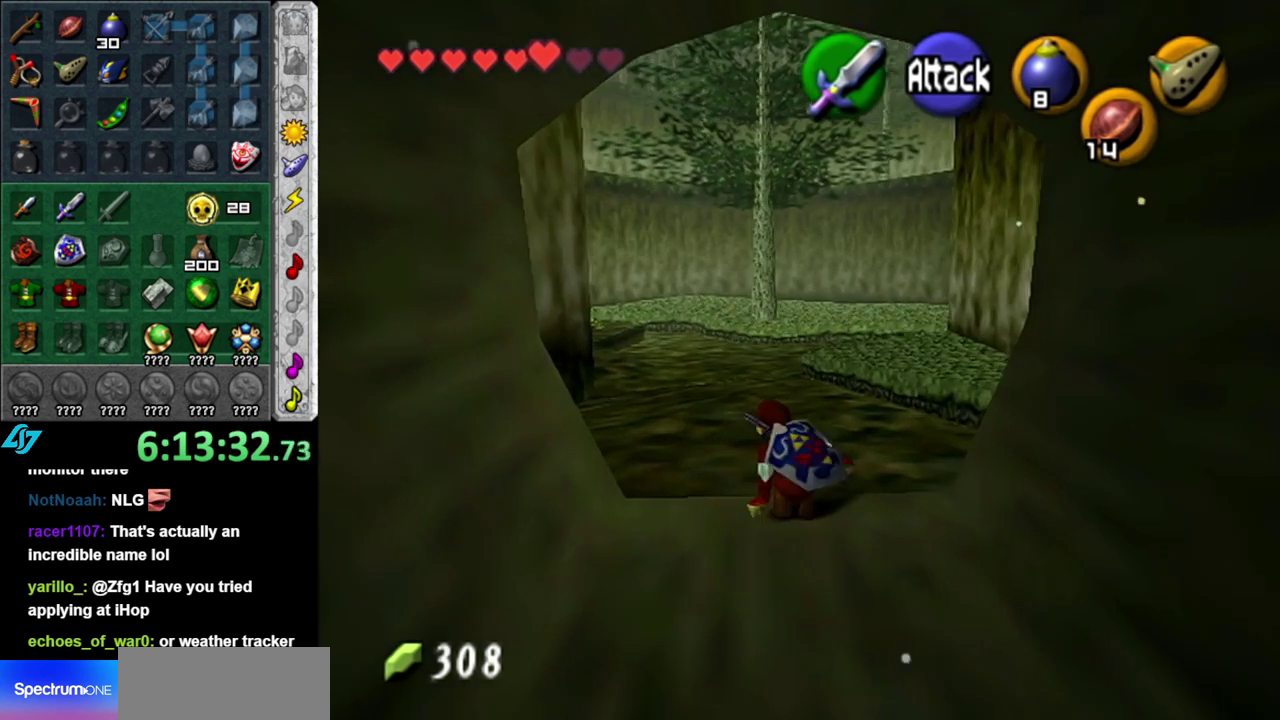
{"buttons": ["L1"], "left_stick": "up-right", "right_stick": "center", "events": [[17, "left_stick", "down"], [267, "A", "down"], [400, "L1", "down"], [417, "A", "up"], [483, "left_stick", "up-right"]]}
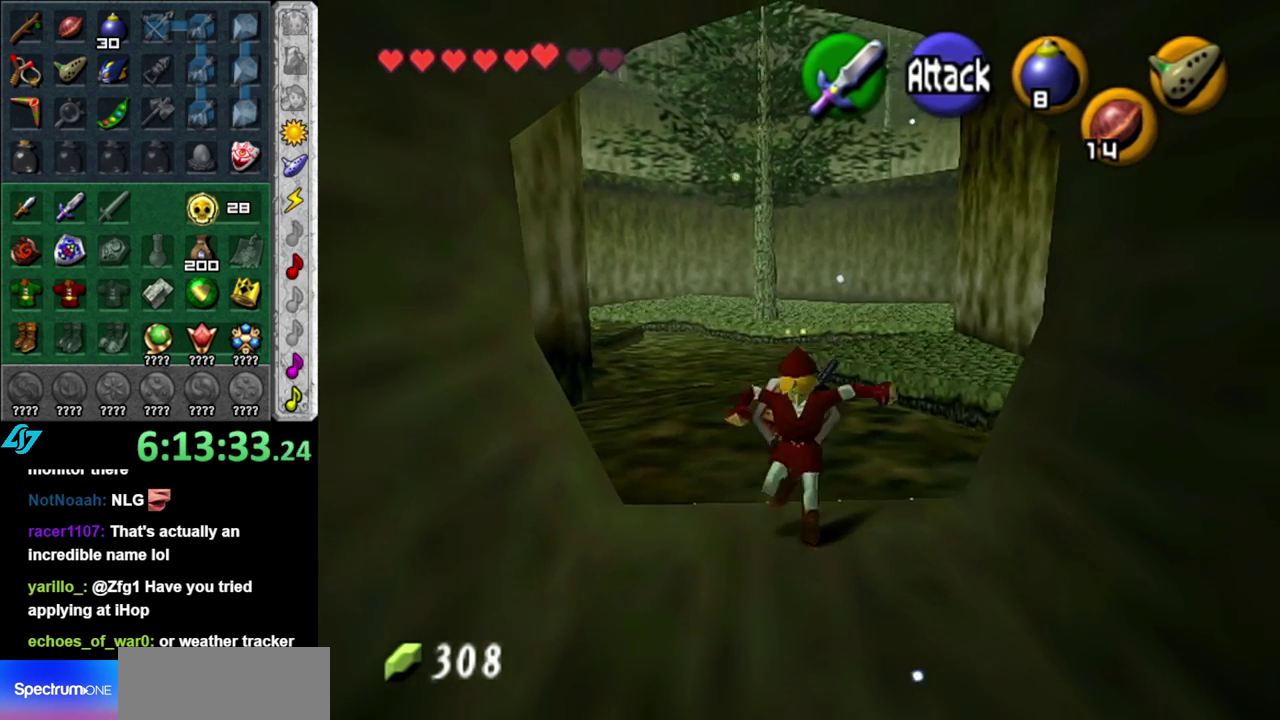
{"buttons": ["A"], "left_stick": "up", "right_stick": "center", "events": [[17, "left_stick", "up"], [150, "L1", "up"], [483, "A", "down"]]}
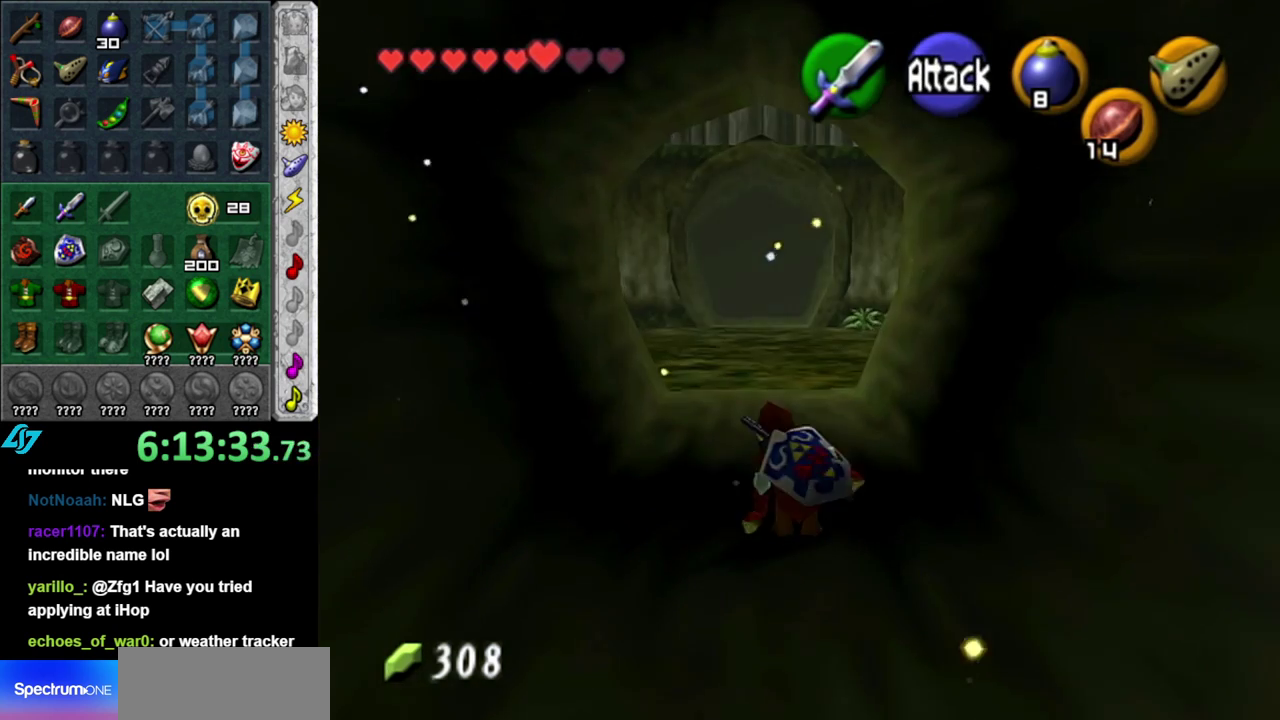
{"buttons": [], "left_stick": "up", "right_stick": "center", "events": [[167, "A", "up"]]}
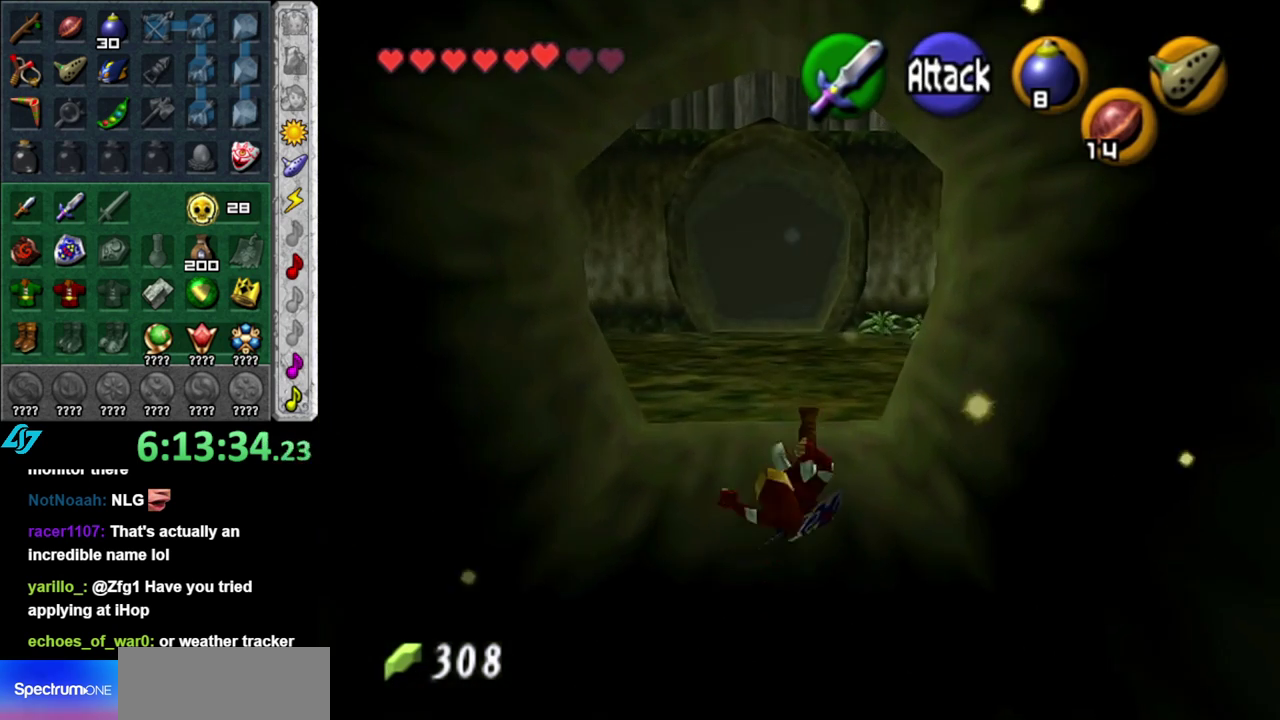
{"buttons": [], "left_stick": "up", "right_stick": "center", "events": [[300, "A", "down"], [467, "A", "up"]]}
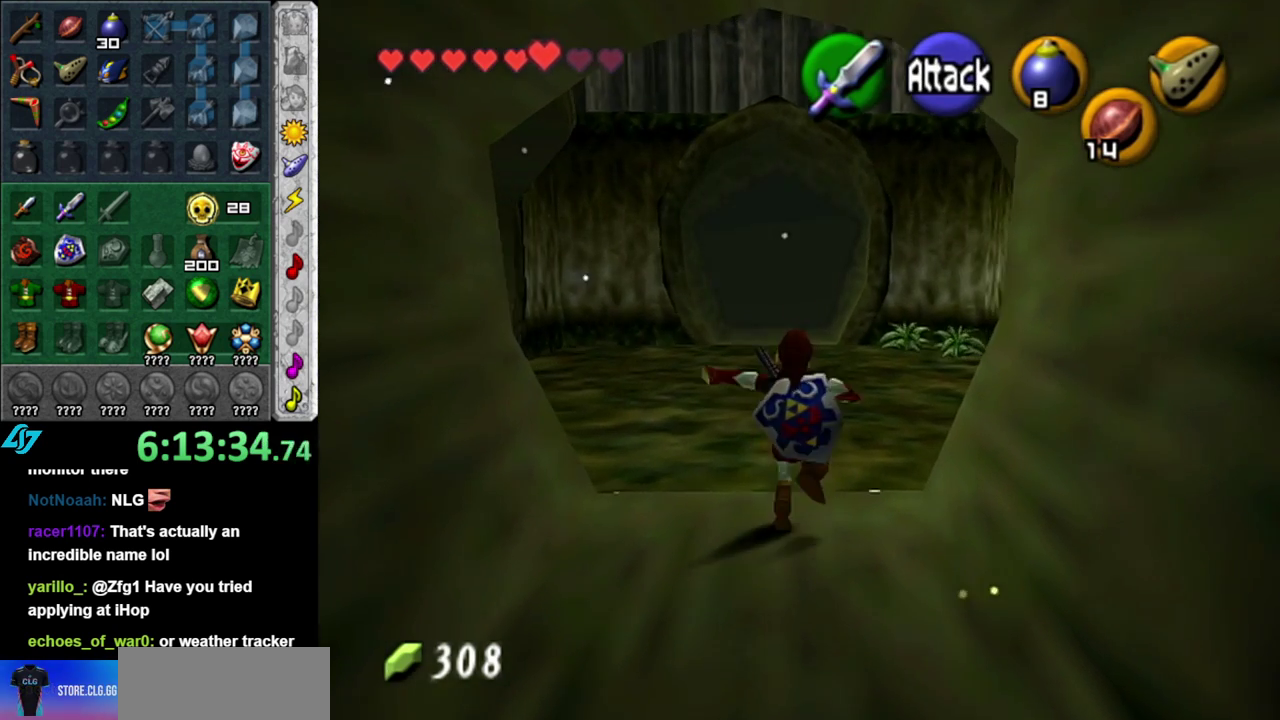
{"buttons": [], "left_stick": "up", "right_stick": "center", "events": []}
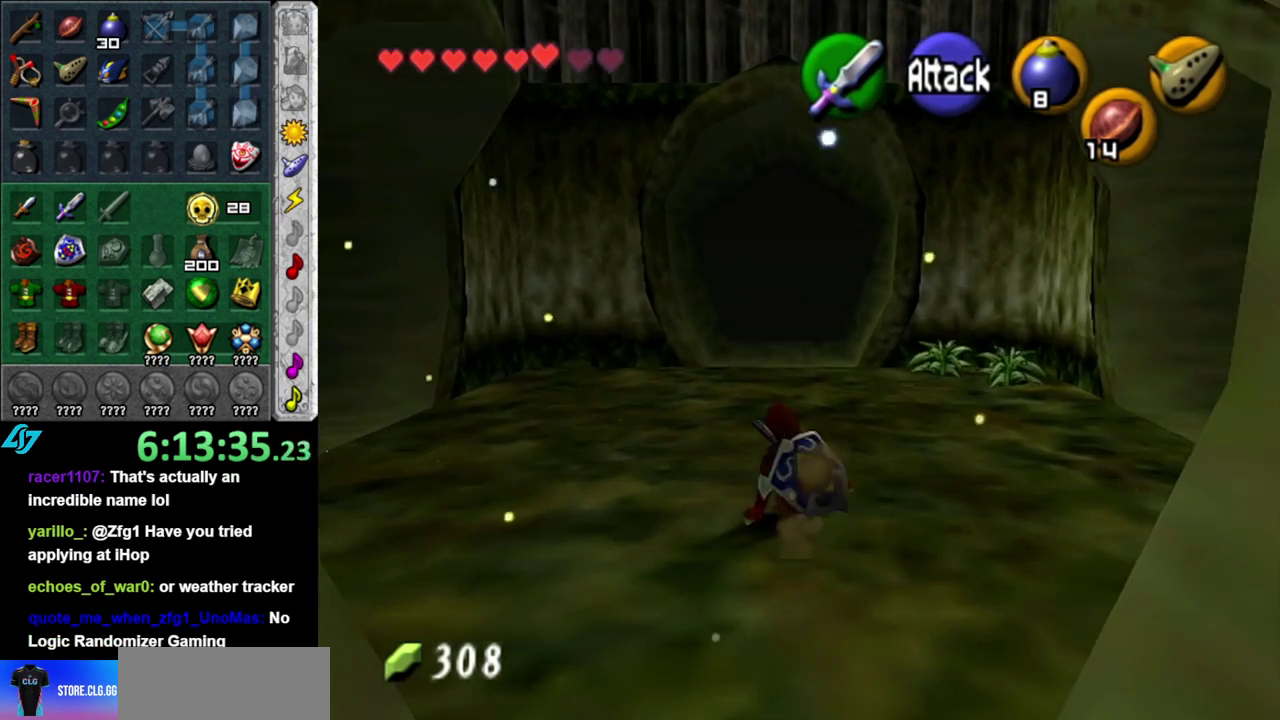
{"buttons": [], "left_stick": "up", "right_stick": "center", "events": [[117, "A", "down"], [233, "A", "up"]]}
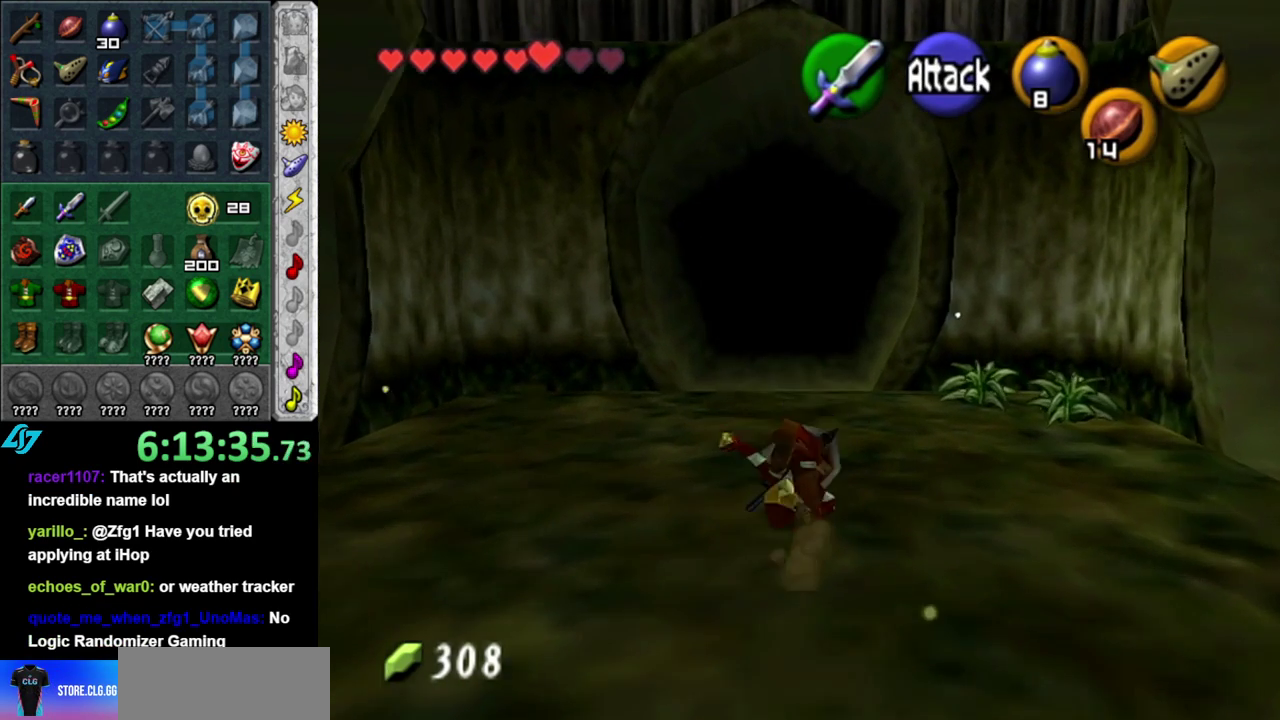
{"buttons": ["A"], "left_stick": "up", "right_stick": "center", "events": [[467, "A", "down"]]}
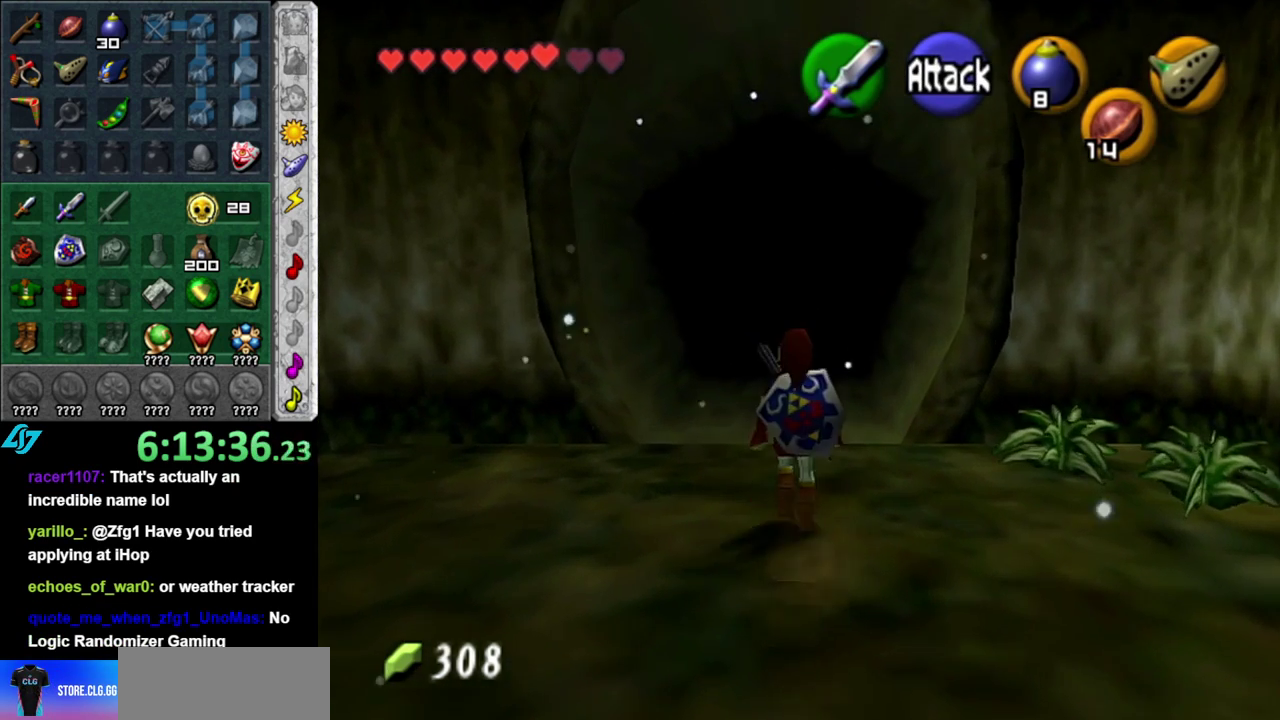
{"buttons": [], "left_stick": "up", "right_stick": "center", "events": [[117, "A", "up"]]}
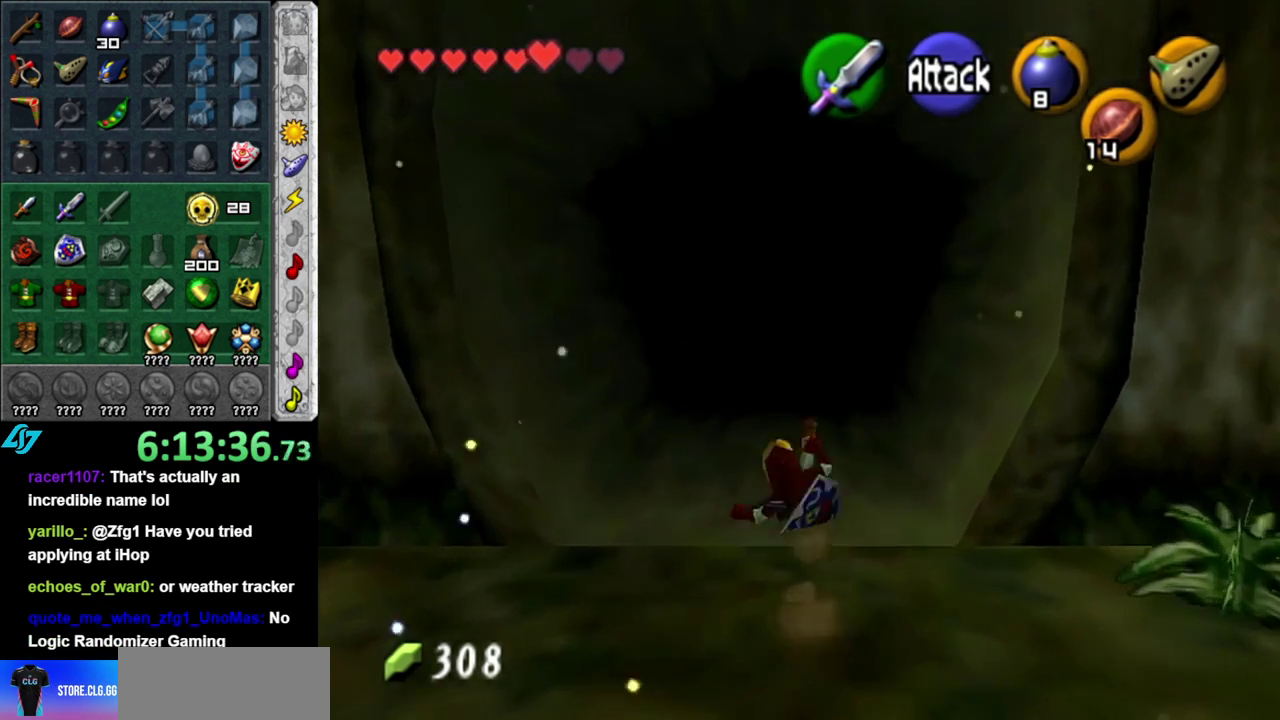
{"buttons": [], "left_stick": "up", "right_stick": "center", "events": [[250, "A", "down"], [417, "A", "up"]]}
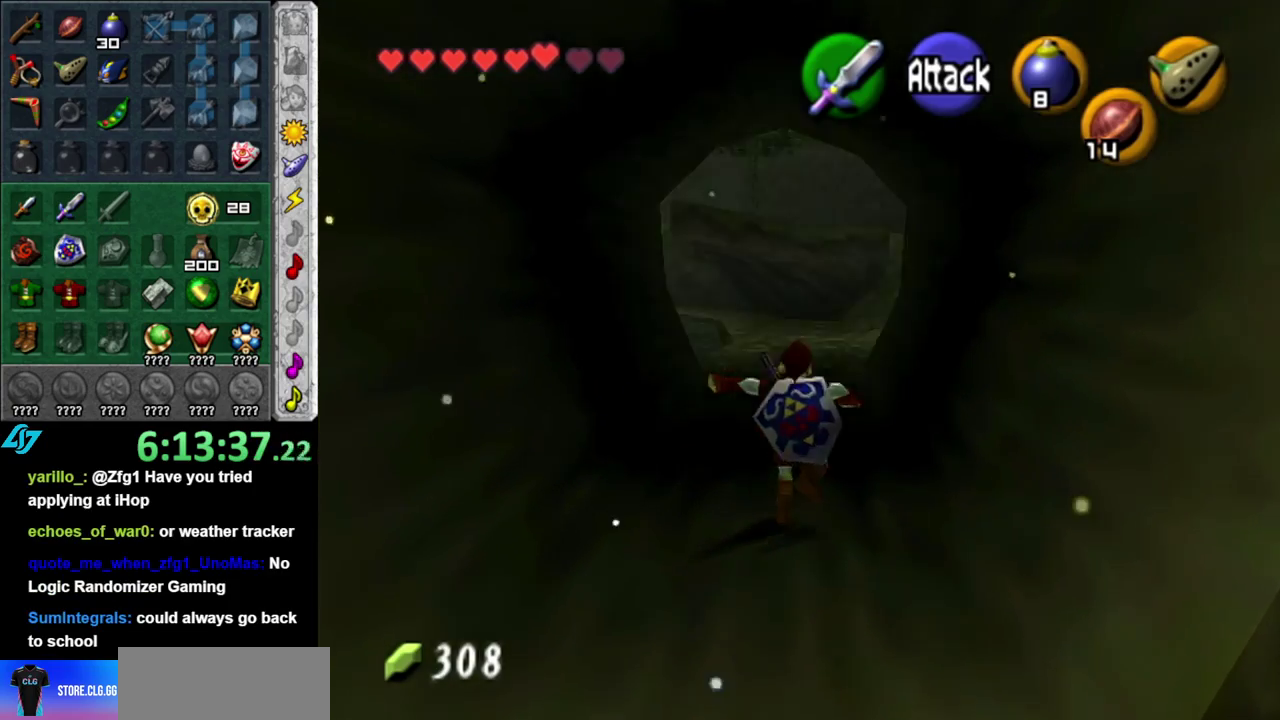
{"buttons": [], "left_stick": "up", "right_stick": "center", "events": []}
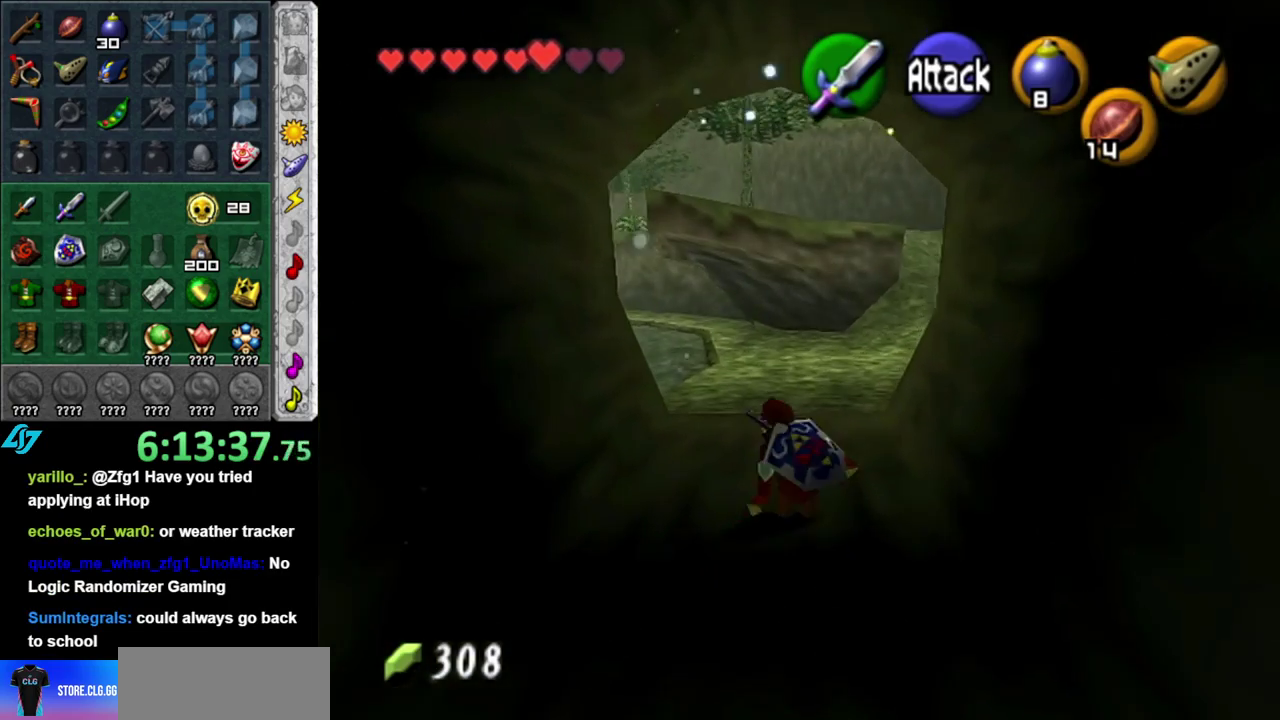
{"buttons": [], "left_stick": "up", "right_stick": "center", "events": [[17, "A", "down"], [167, "A", "up"]]}